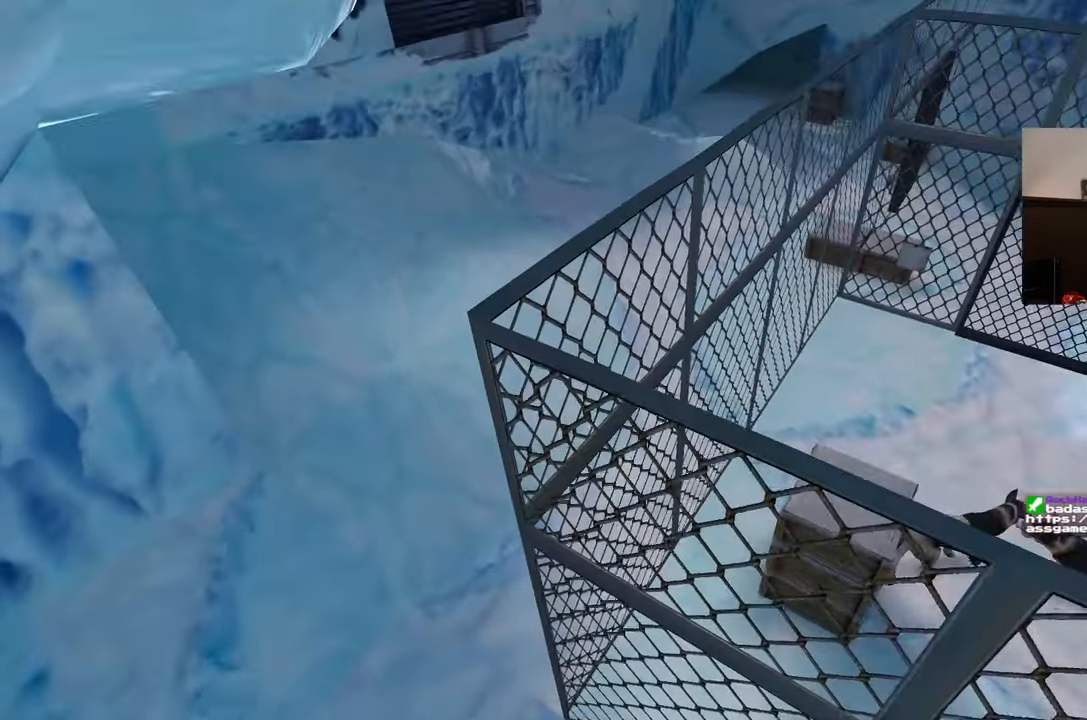
Gameplay with a controller (PlayStation layout); each line is a JSON object with the inputs held at the frame after it. "events" lists button and stick changes between this image and that frame as [ms after this image, input, new state], when the widget could be followed in between. Not read: L2 L3 R2 R3 START.
{"buttons": [], "left_stick": "up-right", "right_stick": "center", "events": [[300, "left_stick", "up-right"]]}
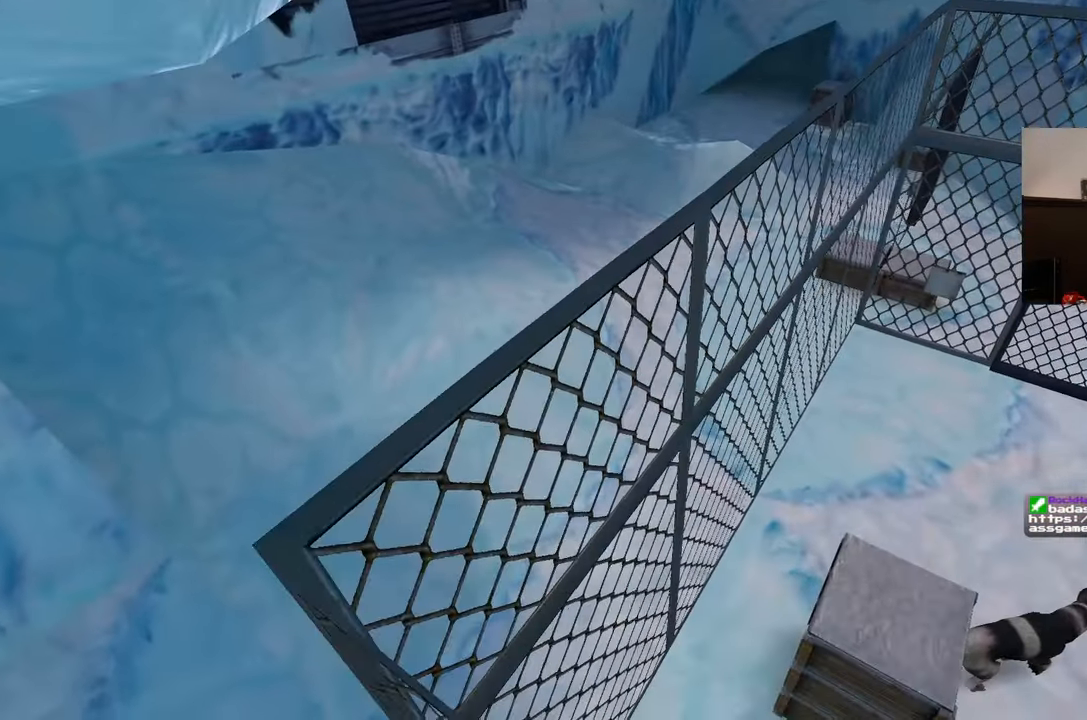
{"buttons": [], "left_stick": "up", "right_stick": "center", "events": [[183, "left_stick", "up"]]}
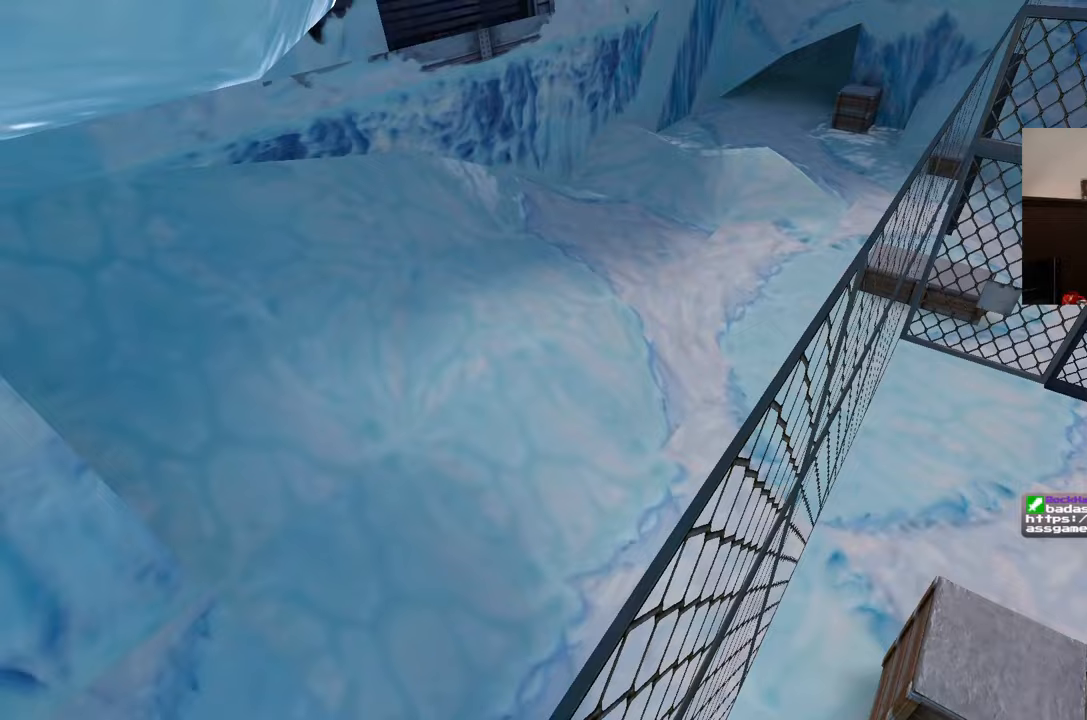
{"buttons": [], "left_stick": "up", "right_stick": "right", "events": [[483, "right_stick", "right"]]}
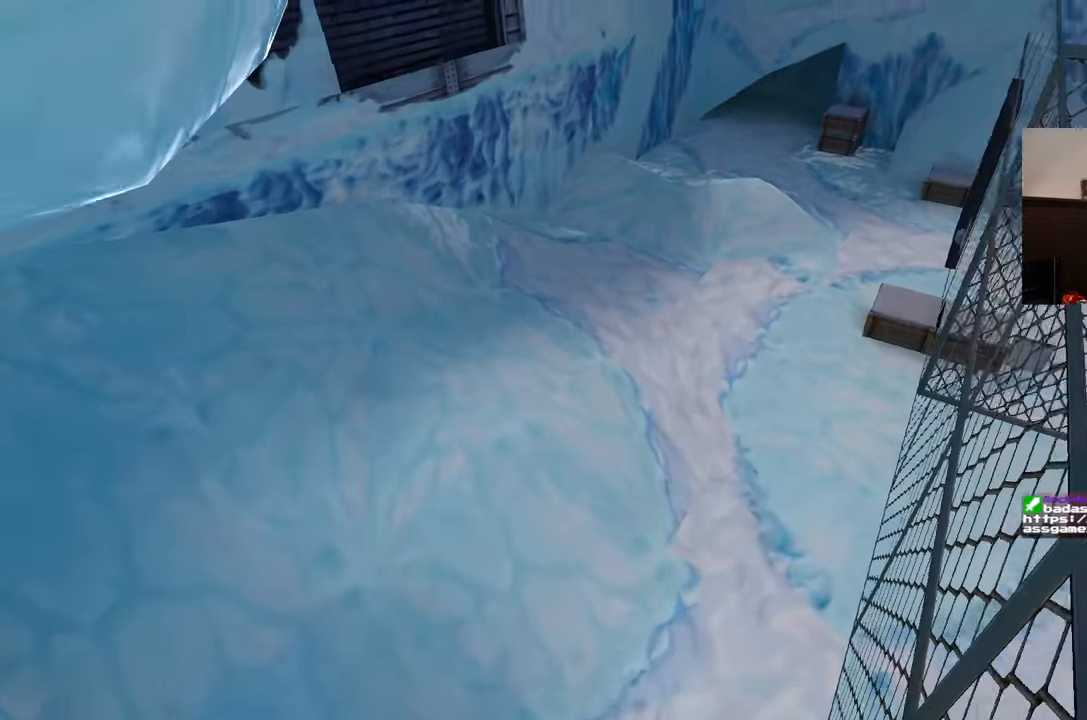
{"buttons": [], "left_stick": "up", "right_stick": "center", "events": [[117, "right_stick", "center"]]}
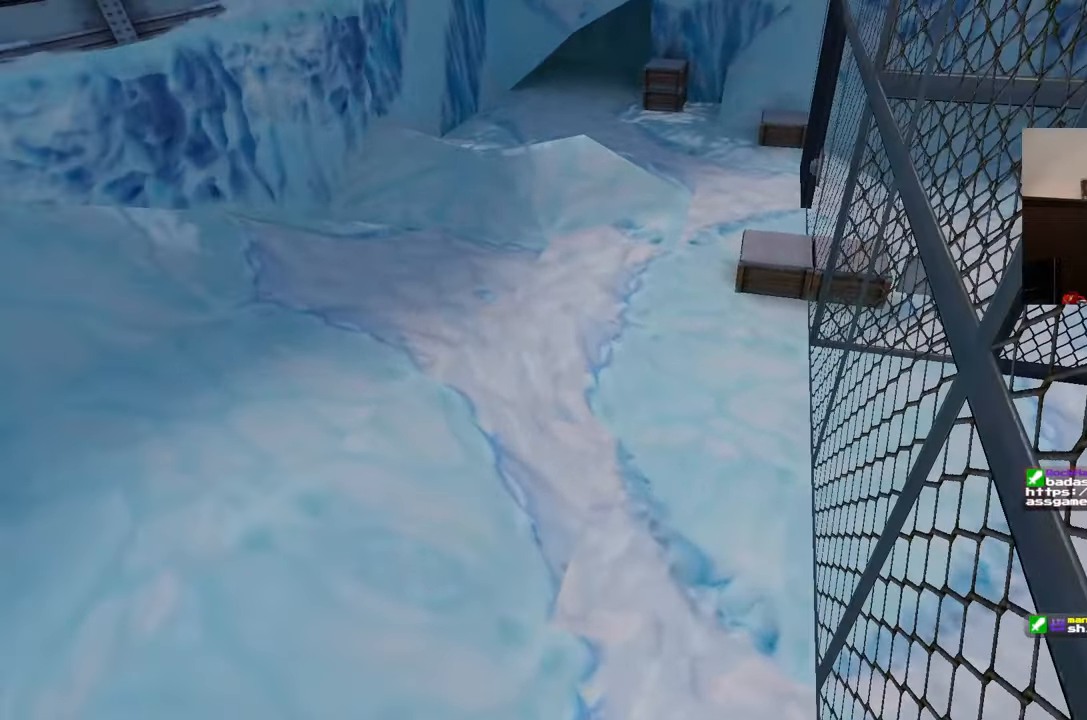
{"buttons": [], "left_stick": "up", "right_stick": "center", "events": [[117, "right_stick", "up"], [300, "right_stick", "center"]]}
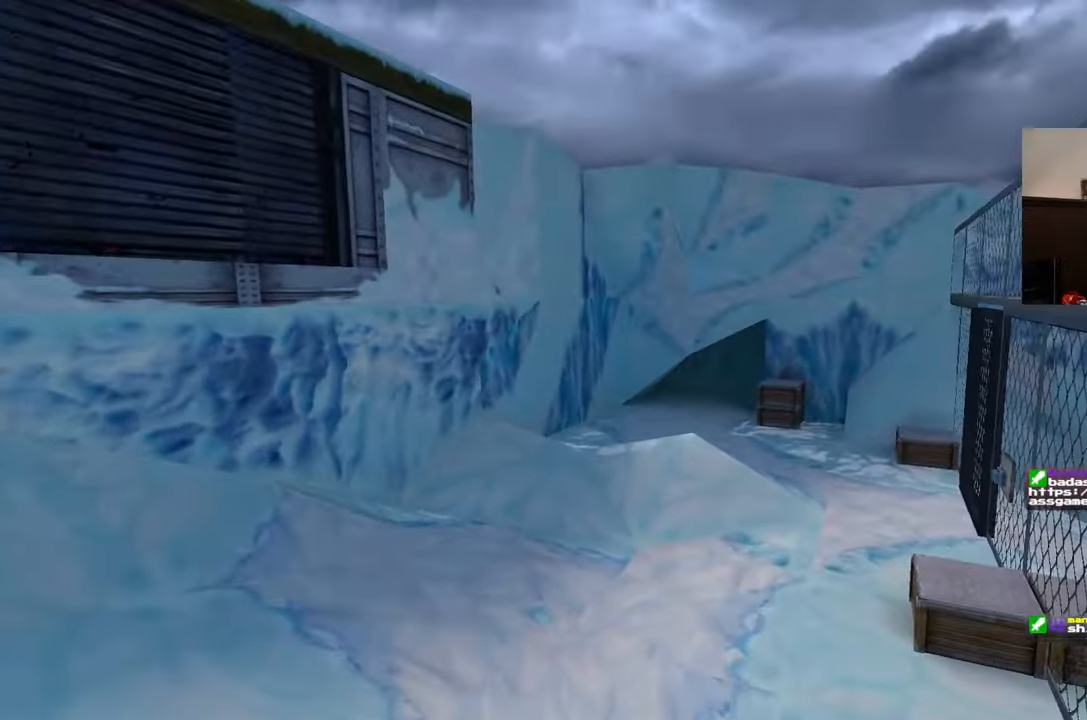
{"buttons": [], "left_stick": "up", "right_stick": "center", "events": []}
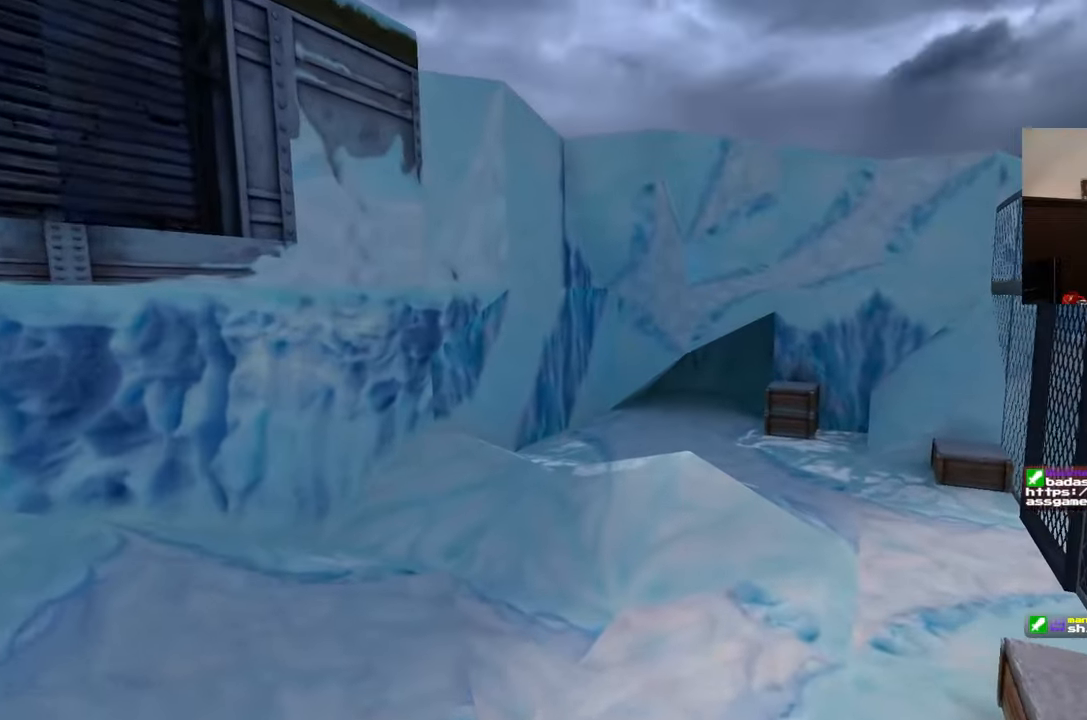
{"buttons": [], "left_stick": "up", "right_stick": "center", "events": [[283, "left_stick", "up-right"], [400, "left_stick", "up"]]}
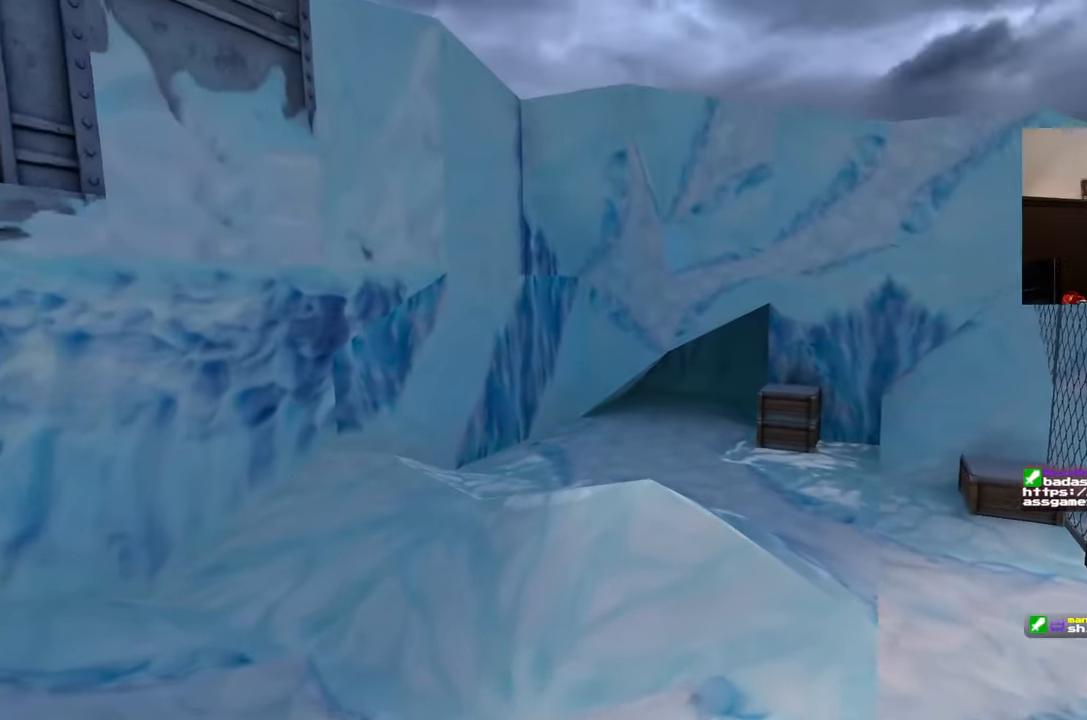
{"buttons": [], "left_stick": "up", "right_stick": "center", "events": []}